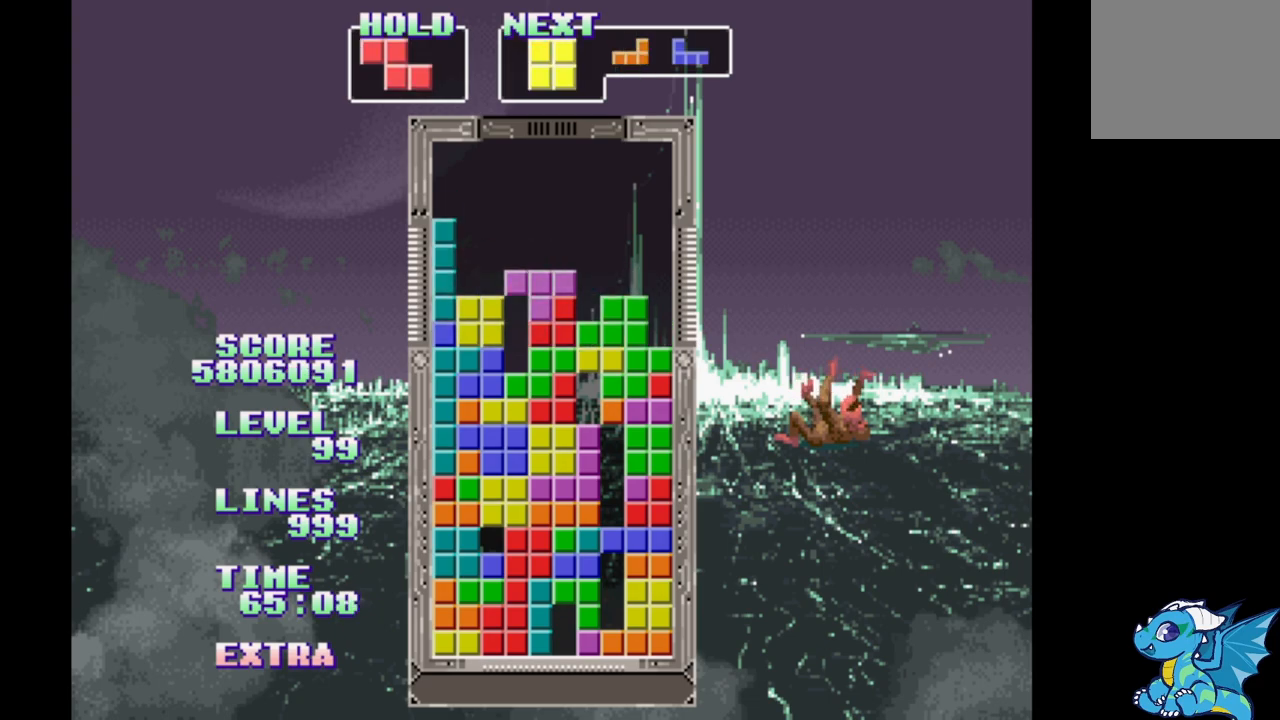
Gameplay with a controller (Xbox layout); each line is a JSON object with the inputs held at the frame after it. "events" lists button and stick changes between this image and that frame as [ms after this image, input, new state], when the widget could be followed in between. Not read: DPAD_LEFT L2 L3 R2 R3 left_stick right_stick.
{"buttons": ["DPAD_RIGHT"], "events": [[33, "B", "down"], [117, "B", "up"], [200, "B", "down"], [283, "B", "up"], [383, "B", "down"], [467, "B", "up"]]}
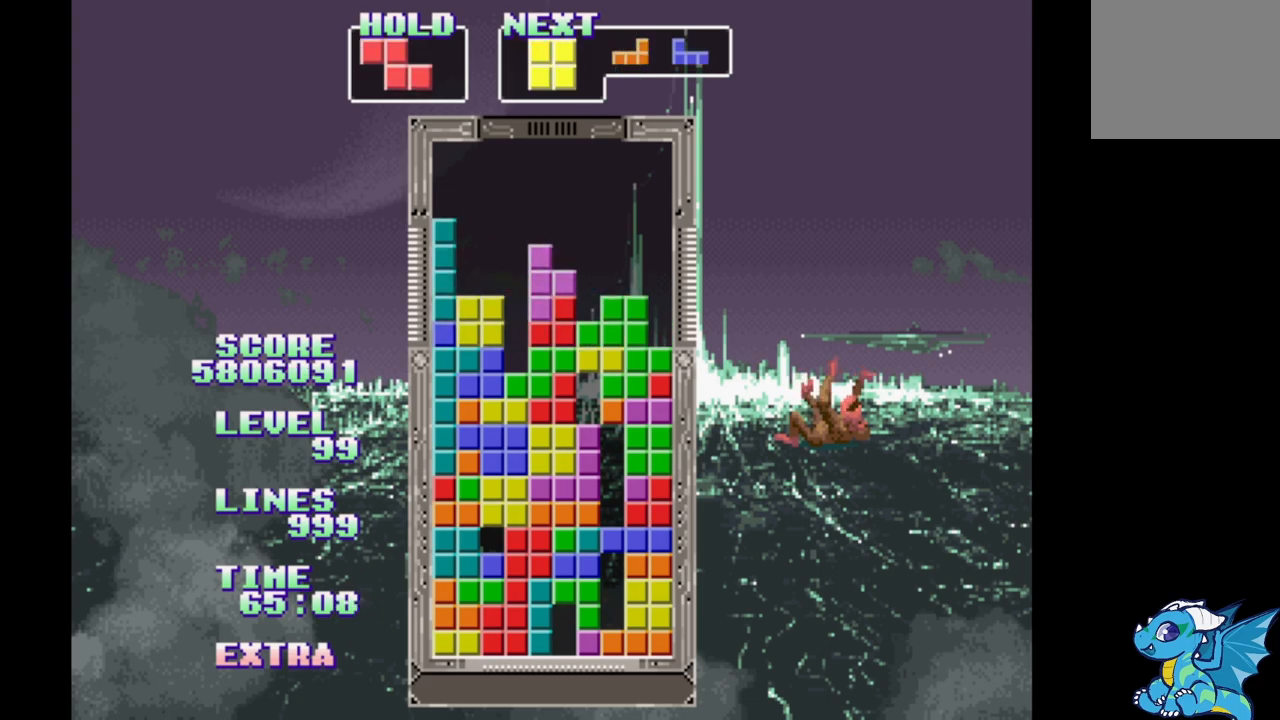
{"buttons": [], "events": [[50, "B", "down"], [67, "DPAD_RIGHT", "up"], [150, "B", "up"], [233, "B", "down"], [317, "B", "up"], [400, "B", "down"], [483, "B", "up"]]}
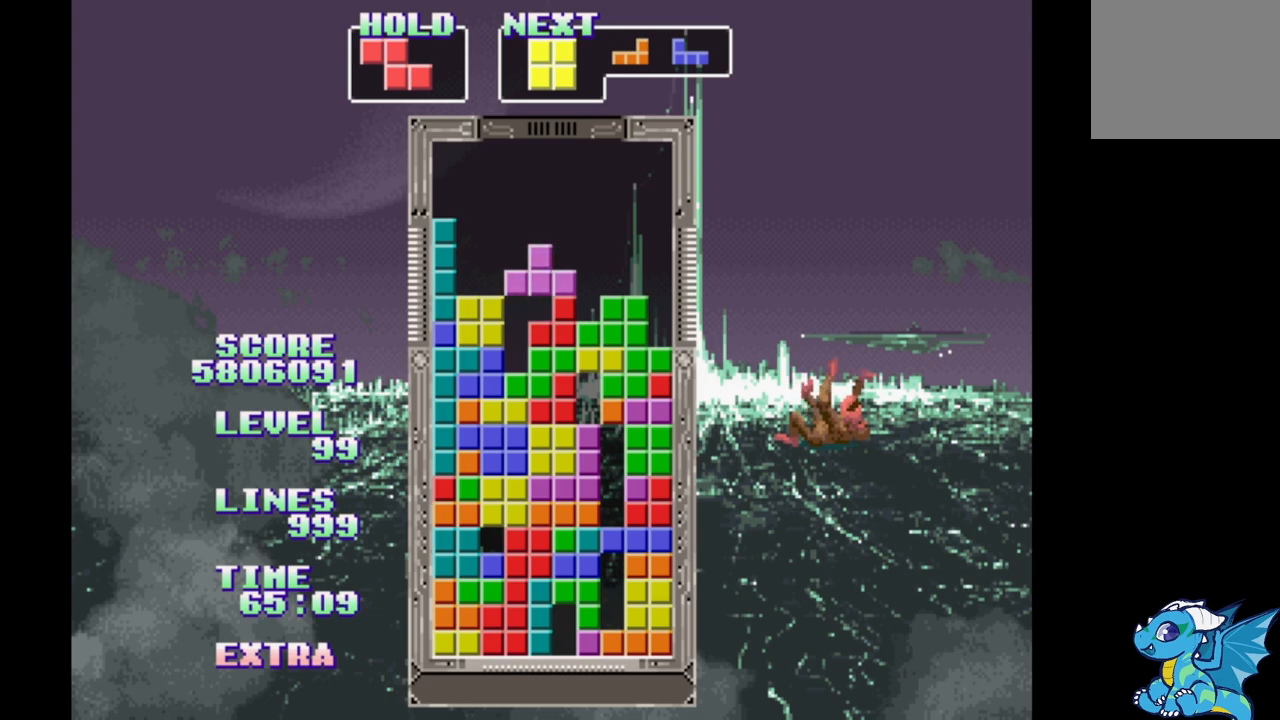
{"buttons": [], "events": [[233, "B", "down"], [400, "B", "up"]]}
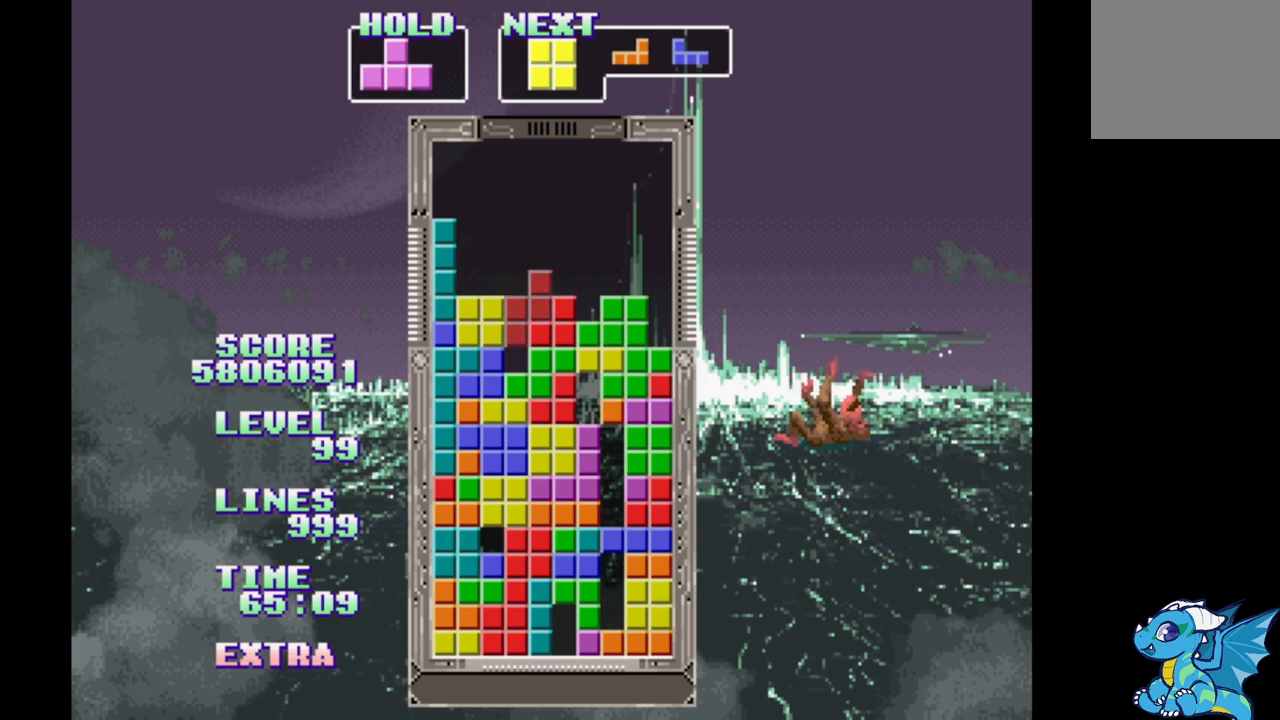
{"buttons": ["DPAD_RIGHT"], "events": [[367, "DPAD_RIGHT", "down"]]}
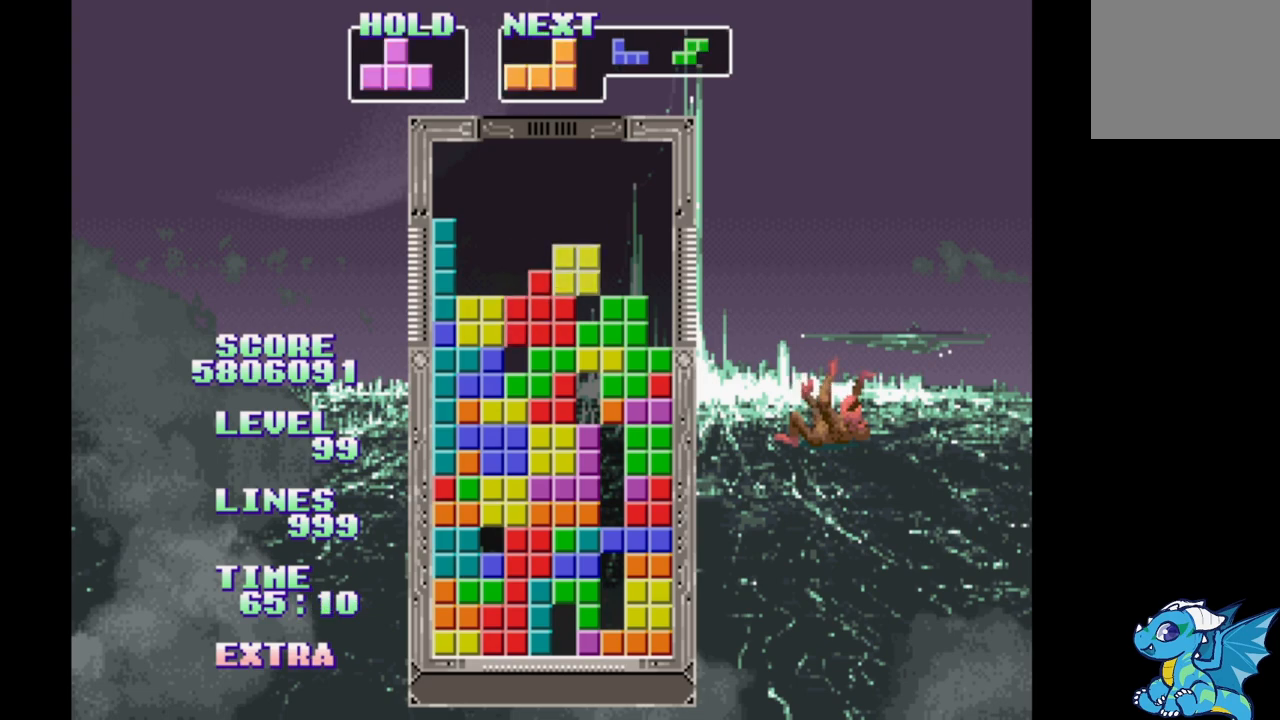
{"buttons": [], "events": [[233, "B", "down"], [317, "B", "up"], [367, "DPAD_RIGHT", "up"], [383, "B", "down"], [467, "B", "up"]]}
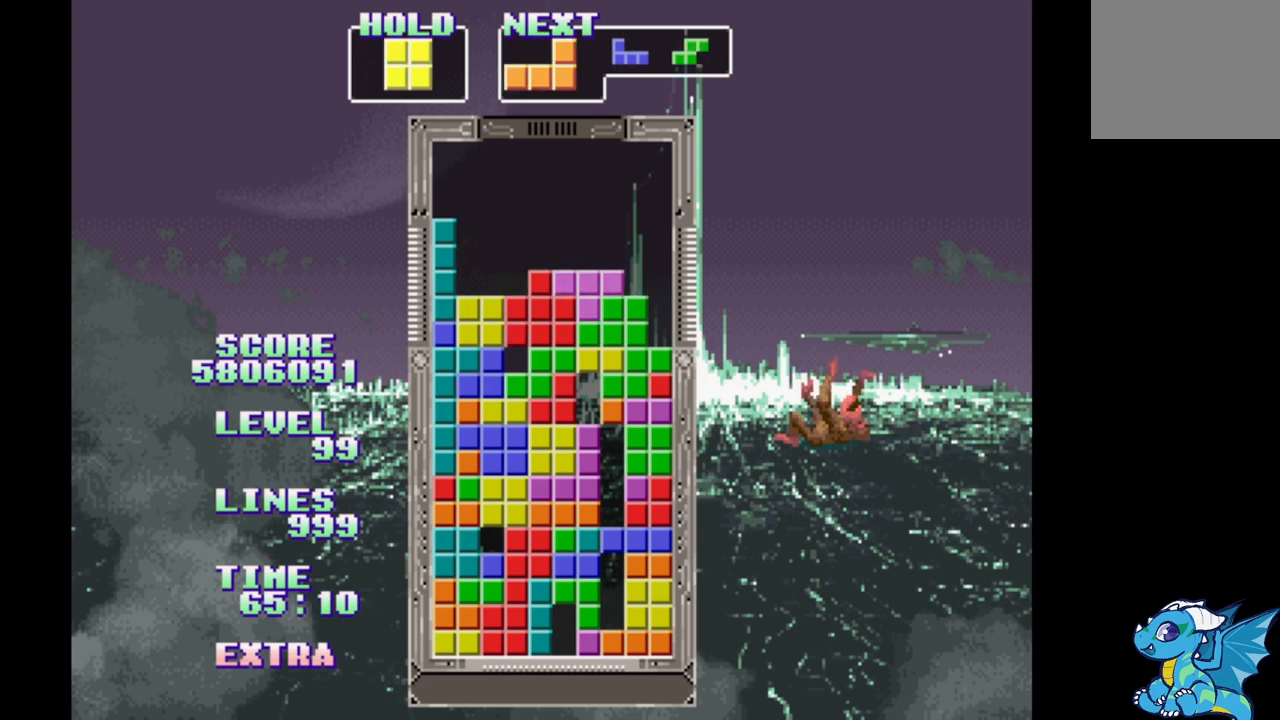
{"buttons": ["B"], "events": [[33, "B", "down"], [117, "B", "up"], [200, "B", "down"], [267, "B", "up"], [333, "B", "down"], [417, "B", "up"], [500, "B", "down"]]}
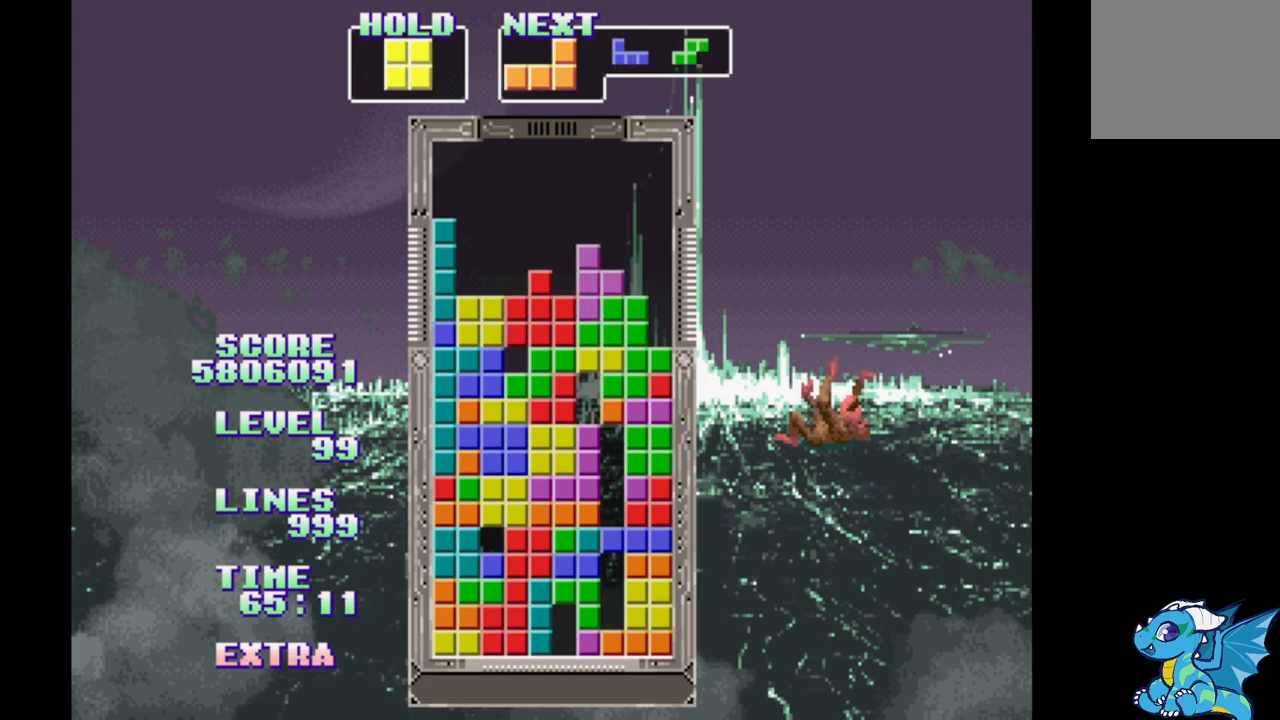
{"buttons": ["DPAD_RIGHT"], "events": [[83, "B", "up"], [433, "DPAD_RIGHT", "down"]]}
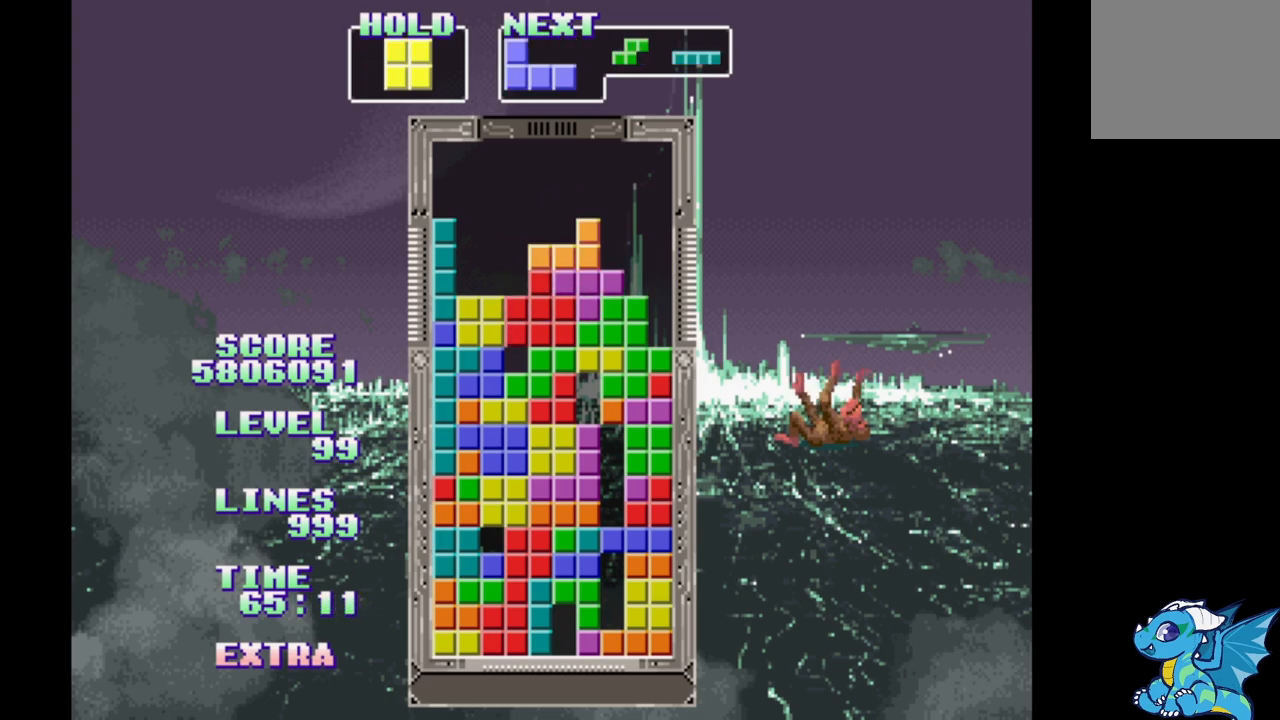
{"buttons": [], "events": [[150, "A", "down"], [283, "A", "up"], [317, "DPAD_RIGHT", "up"], [317, "DPAD_UP", "down"], [450, "DPAD_UP", "up"]]}
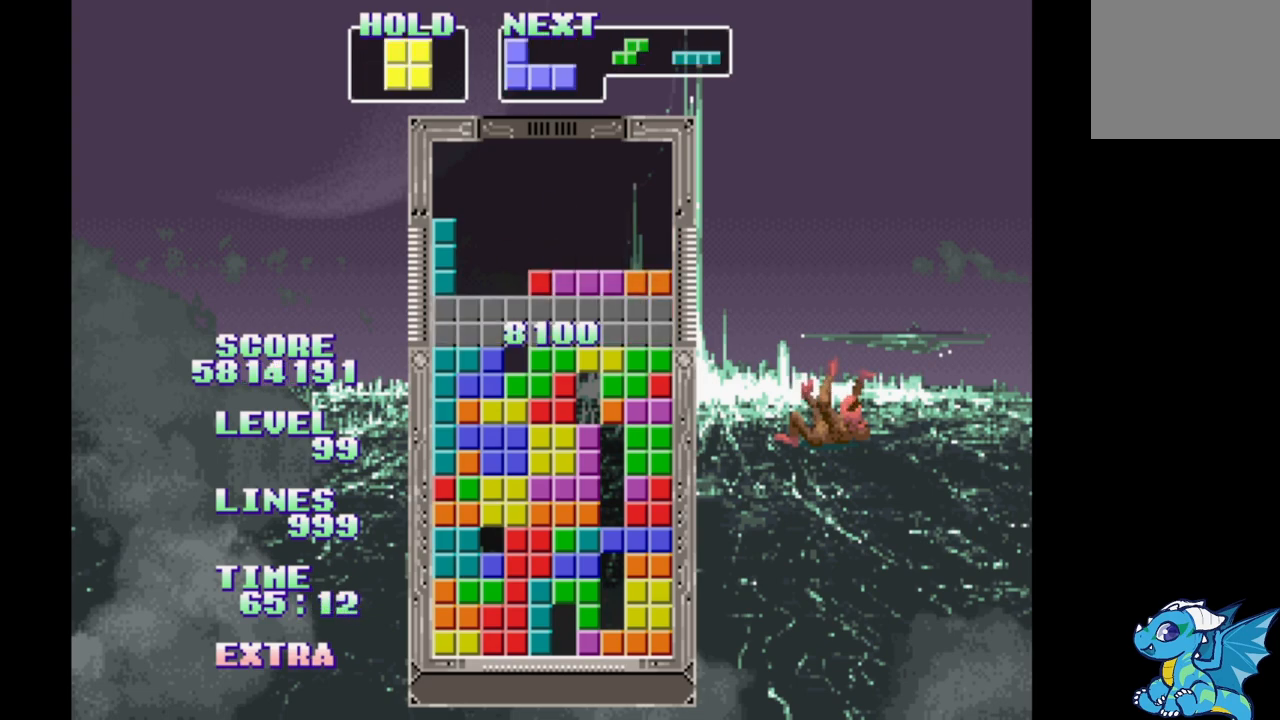
{"buttons": [], "events": []}
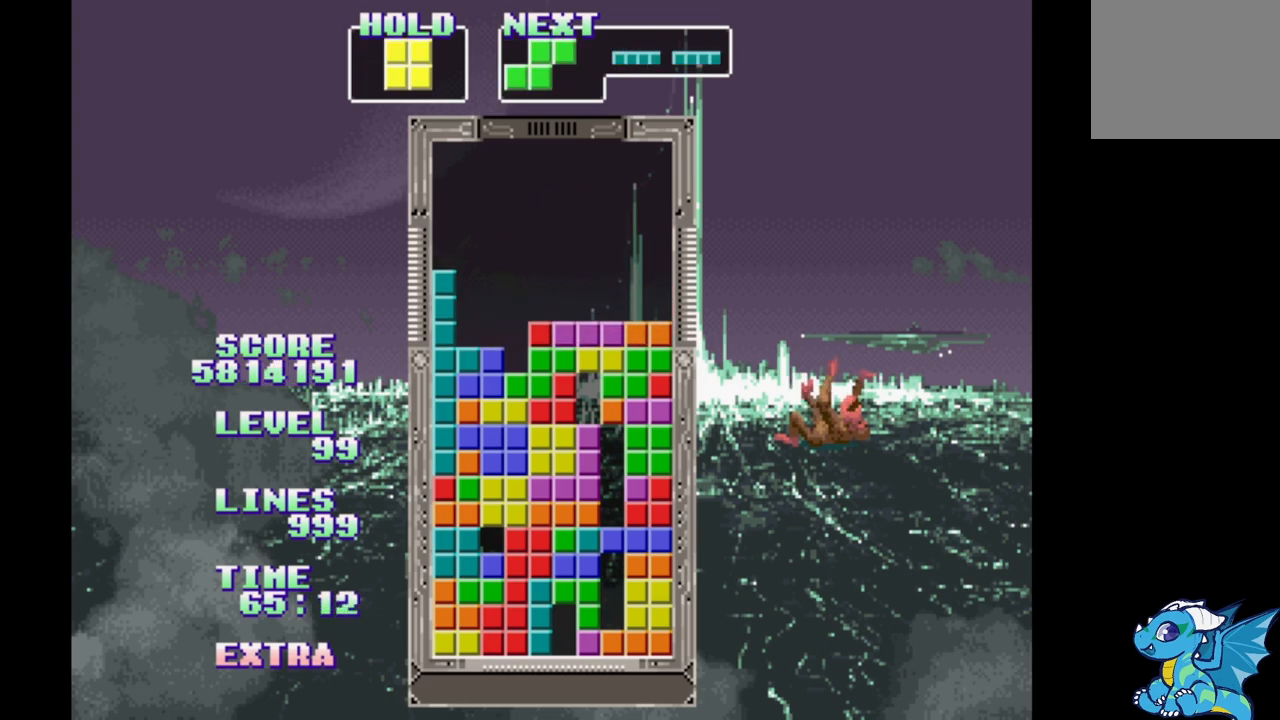
{"buttons": [], "events": [[100, "B", "down"], [183, "B", "up"], [267, "B", "down"], [350, "B", "up"]]}
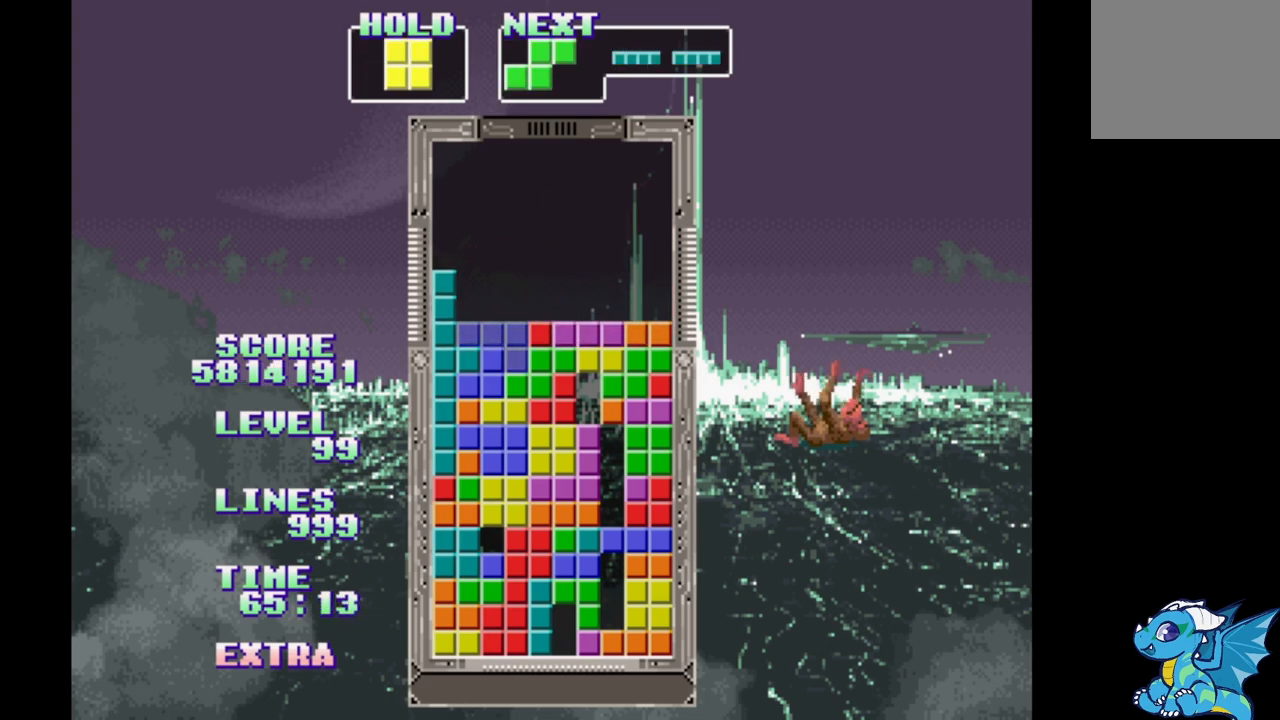
{"buttons": [], "events": []}
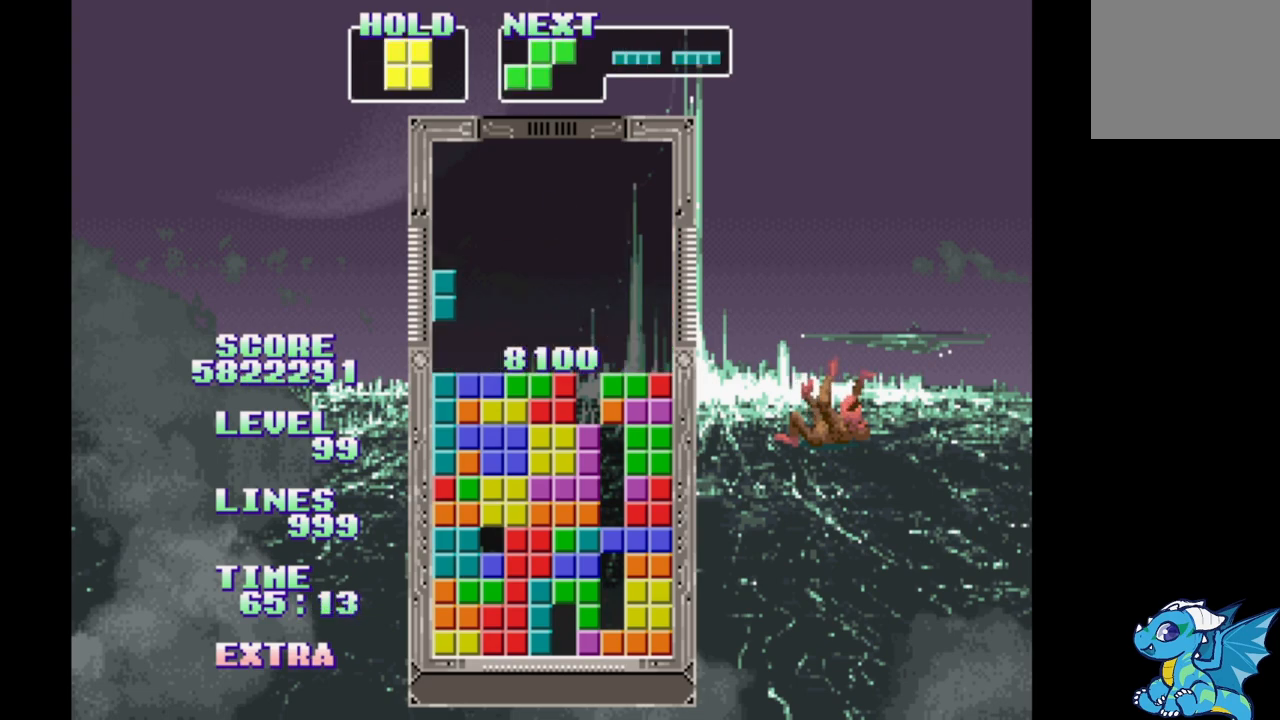
{"buttons": [], "events": [[417, "DPAD_RIGHT", "down"], [500, "DPAD_RIGHT", "up"]]}
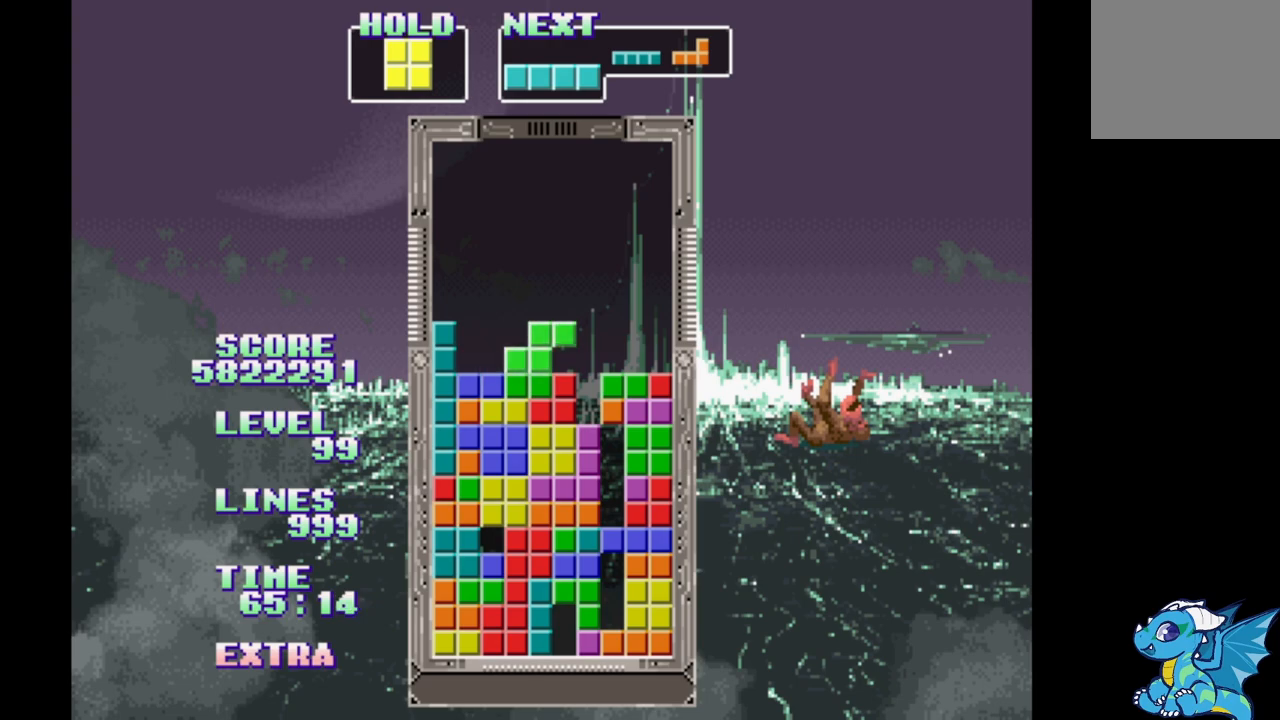
{"buttons": [], "events": [[233, "DPAD_RIGHT", "down"], [317, "DPAD_RIGHT", "up"]]}
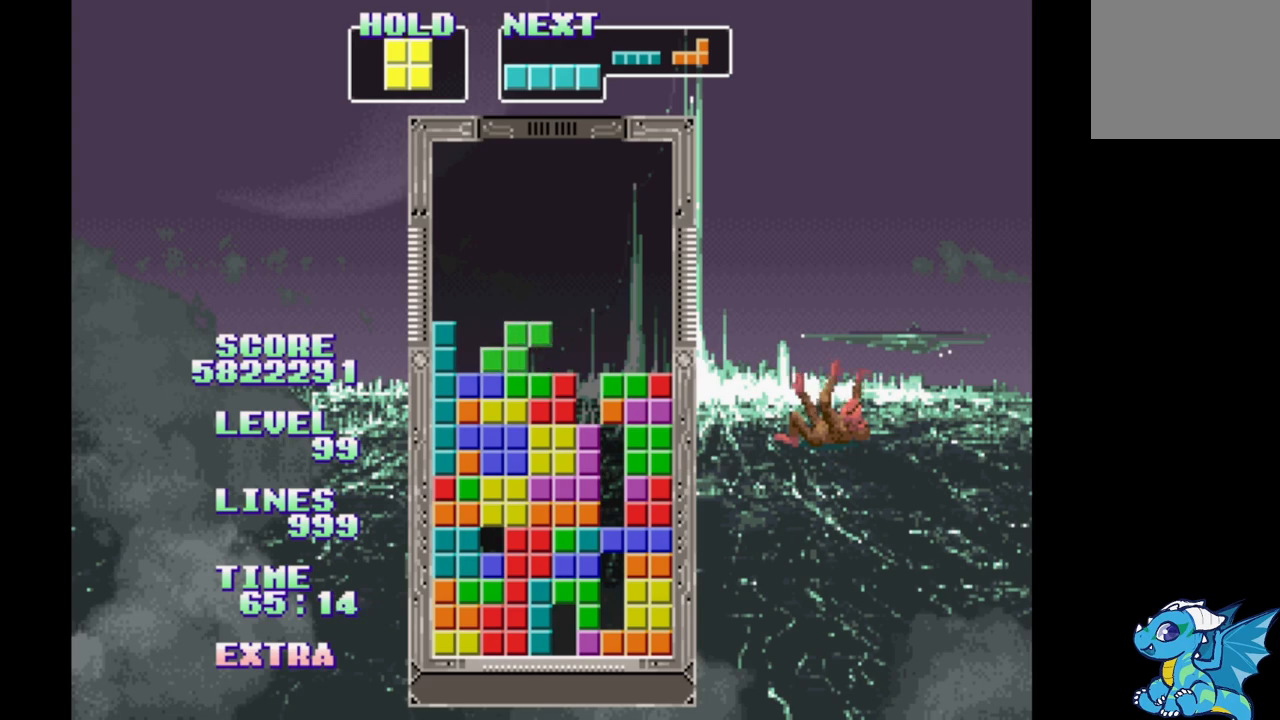
{"buttons": [], "events": [[33, "DPAD_RIGHT", "down"], [233, "DPAD_RIGHT", "up"]]}
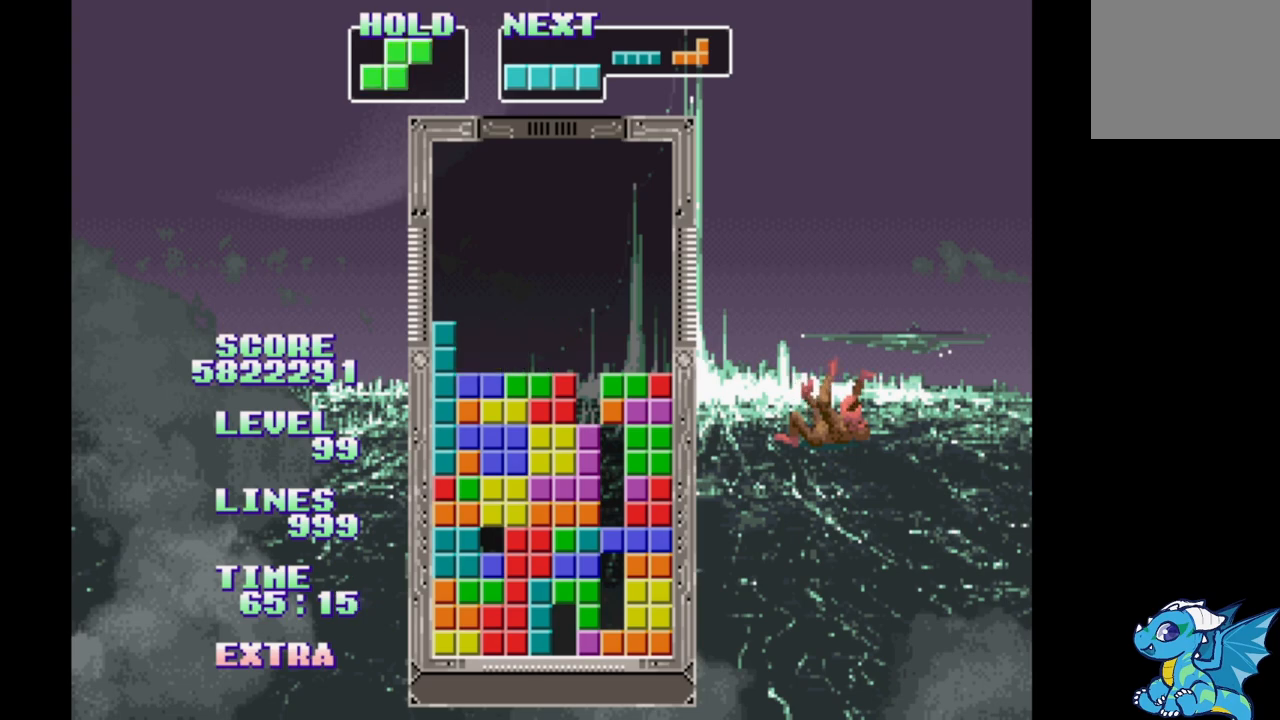
{"buttons": ["DPAD_RIGHT"], "events": [[467, "DPAD_RIGHT", "down"]]}
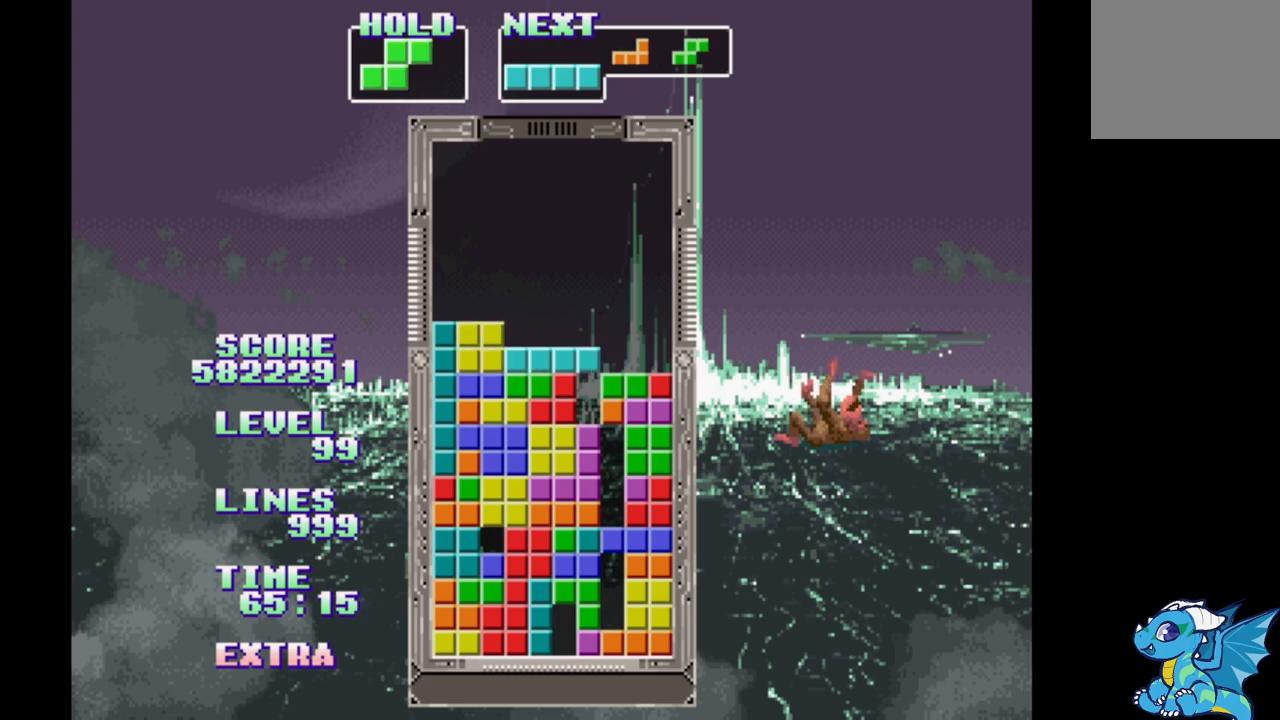
{"buttons": ["DPAD_RIGHT"], "events": [[33, "B", "down"], [133, "B", "up"], [417, "DPAD_RIGHT", "up"], [433, "DPAD_RIGHT", "down"]]}
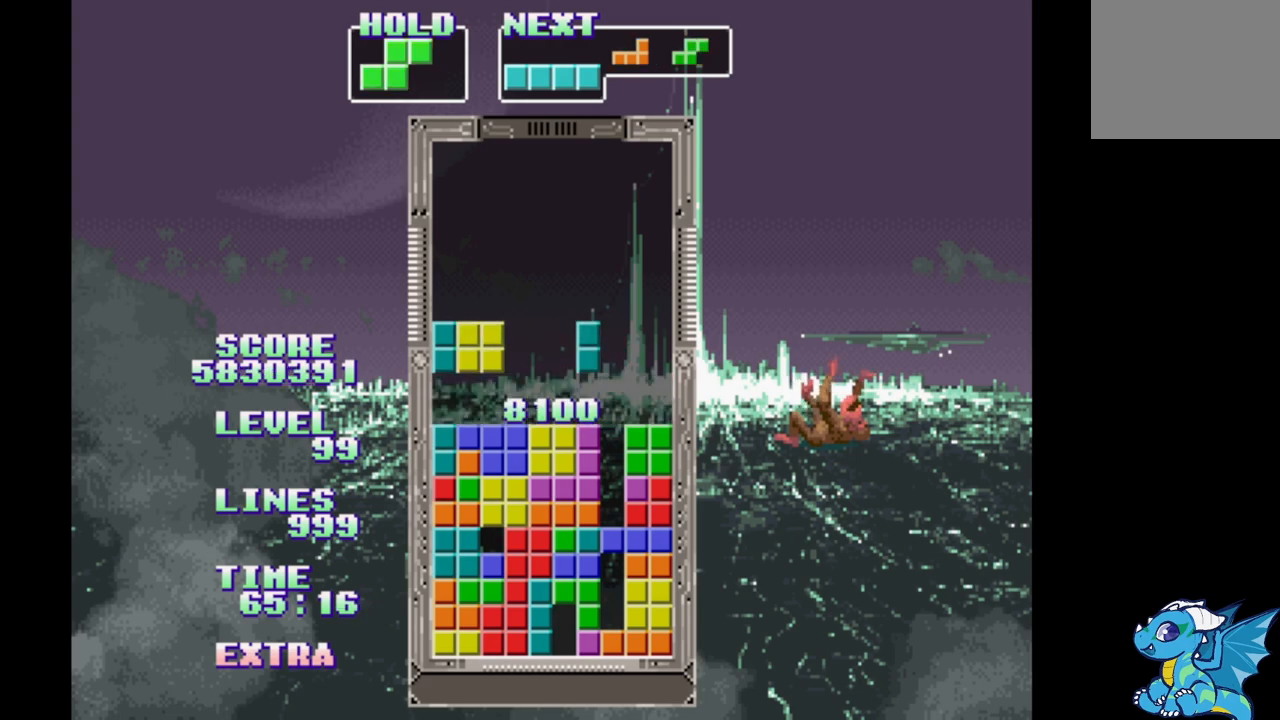
{"buttons": ["DPAD_RIGHT"], "events": []}
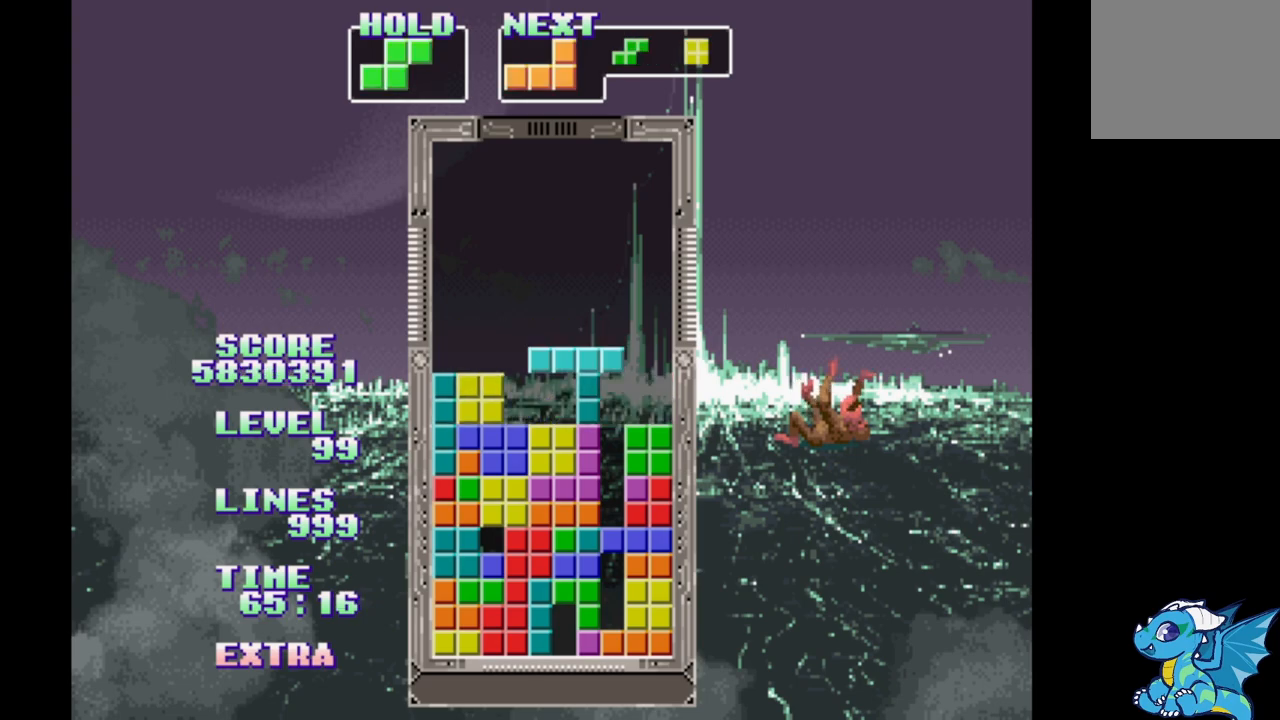
{"buttons": [], "events": [[33, "B", "down"], [133, "DPAD_RIGHT", "up"], [150, "B", "up"], [150, "DPAD_UP", "down"], [217, "DPAD_UP", "up"]]}
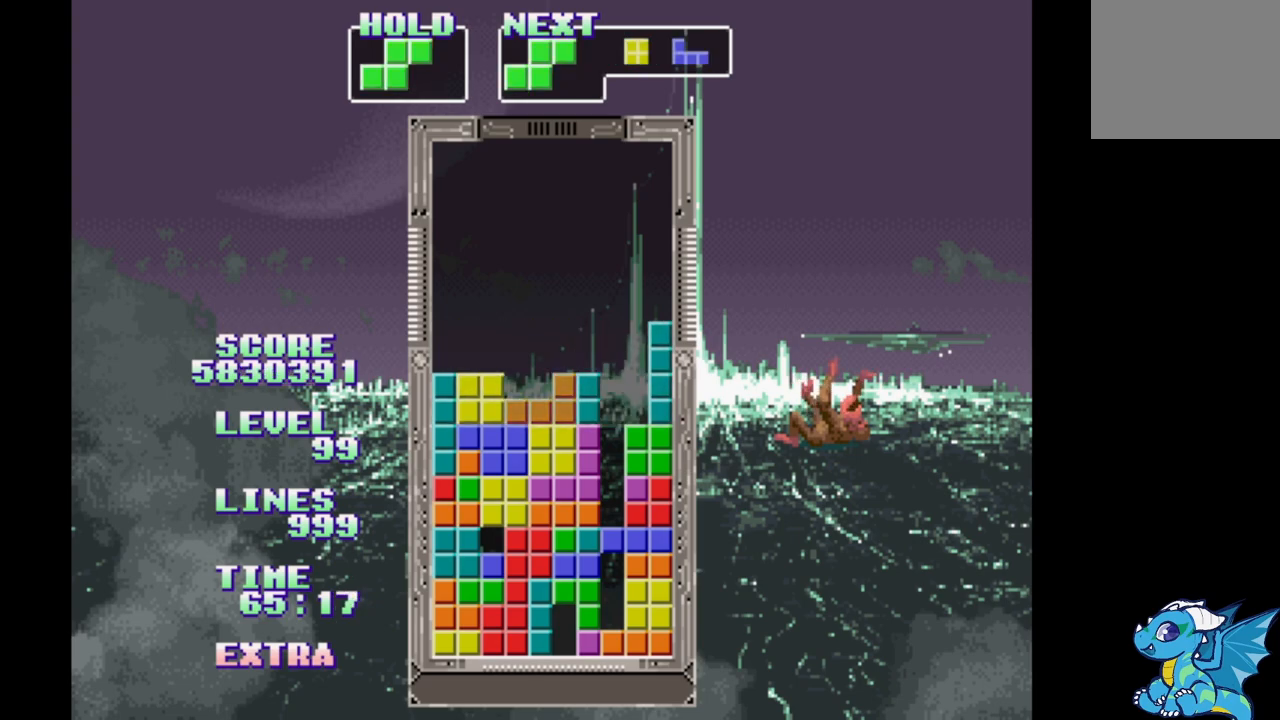
{"buttons": [], "events": [[67, "B", "down"], [150, "B", "up"], [217, "B", "down"], [283, "B", "up"], [383, "B", "down"], [433, "B", "up"]]}
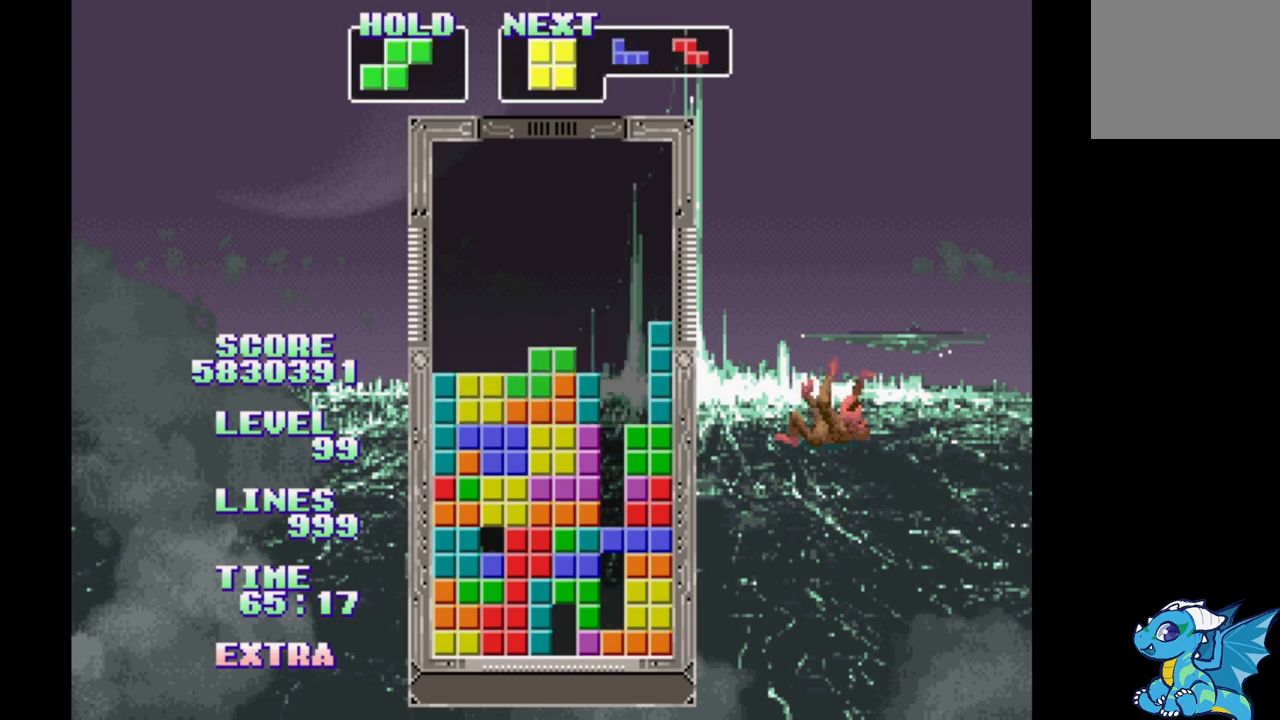
{"buttons": [], "events": [[17, "B", "down"], [117, "B", "up"], [183, "B", "down"], [267, "B", "up"], [350, "B", "down"], [433, "B", "up"]]}